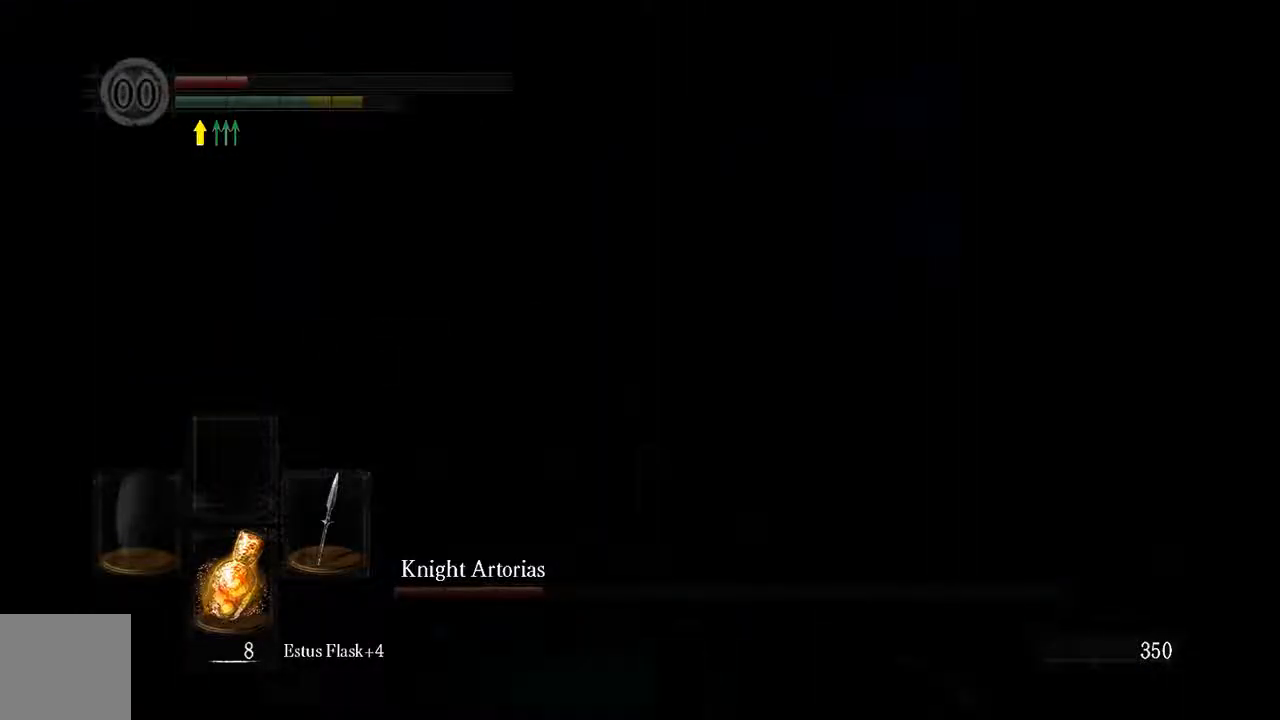
Gameplay with a controller (Xbox layout); each line is a JSON object with the inputs held at the frame after it (dt_ms = milliseconds from this image to that frame). "events" lists button and stick changes between this image and that frame as [ms after this image, input, new state], when the widget could be followed in between. Not read: L3.
{"dt_ms": 500, "buttons": [], "left_stick": "up-right", "right_stick": "center", "events": [[133, "L1", "up"], [200, "X", "down"], [367, "X", "up"]]}
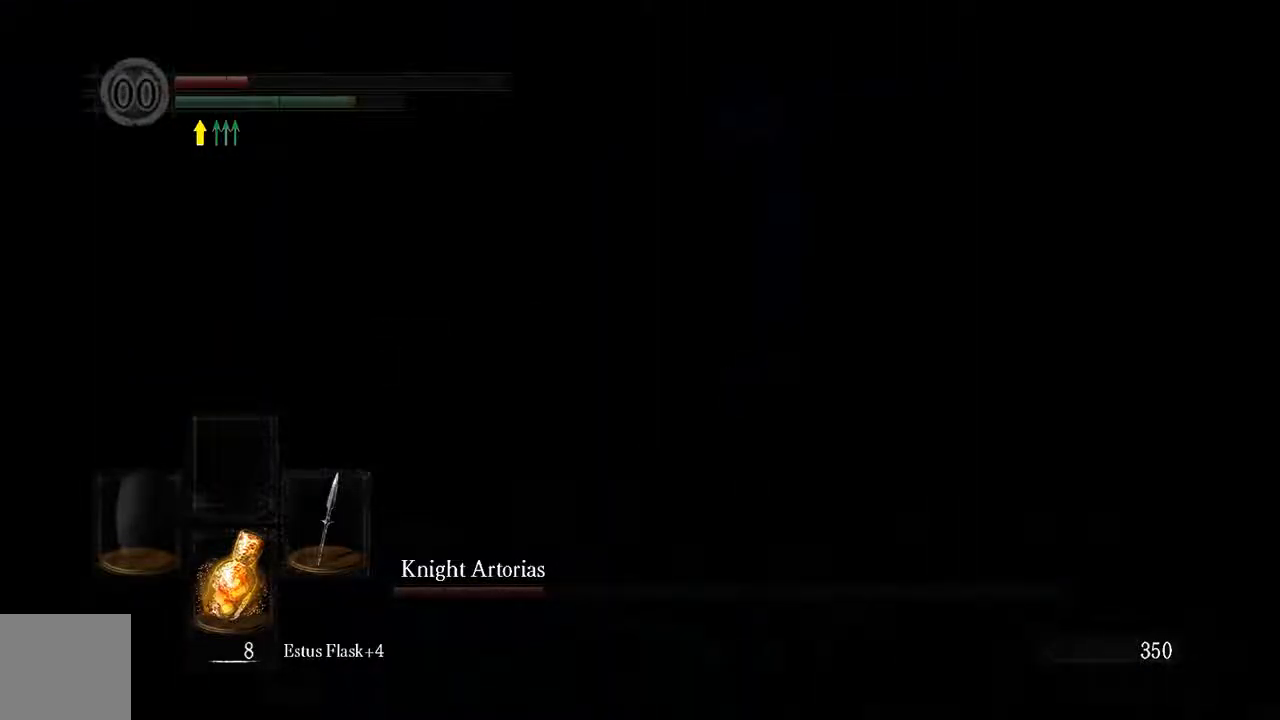
{"dt_ms": 500, "buttons": [], "left_stick": "up-right", "right_stick": "center", "events": []}
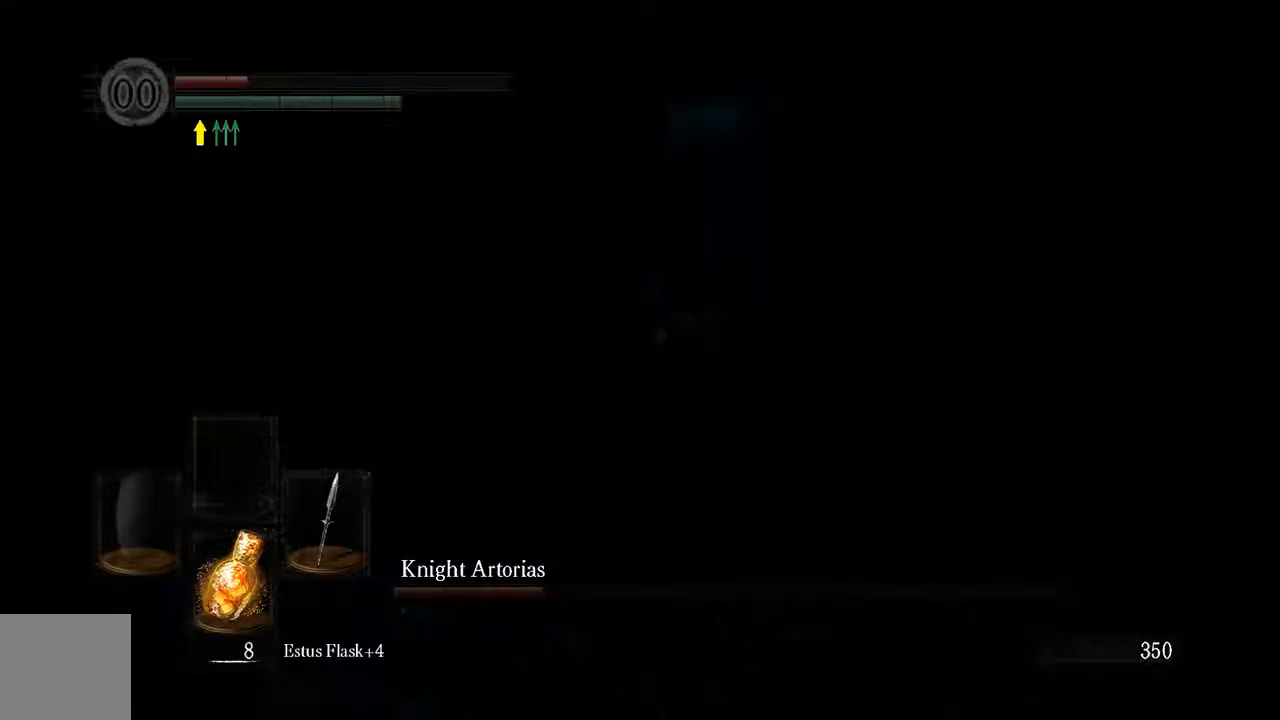
{"dt_ms": 500, "buttons": [], "left_stick": "center", "right_stick": "center", "events": [[100, "left_stick", "center"]]}
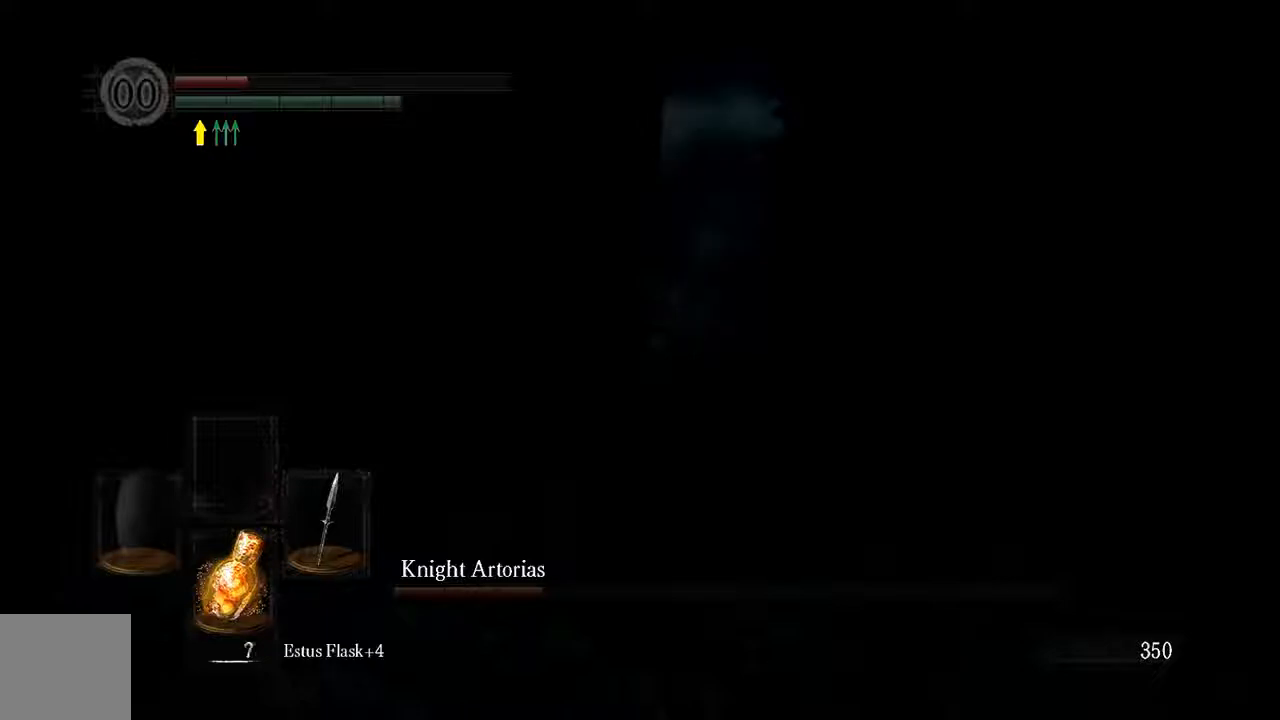
{"dt_ms": 500, "buttons": [], "left_stick": "center", "right_stick": "center", "events": [[50, "right_stick", "left"], [317, "R3", "down"], [317, "right_stick", "center"], [450, "R3", "up"]]}
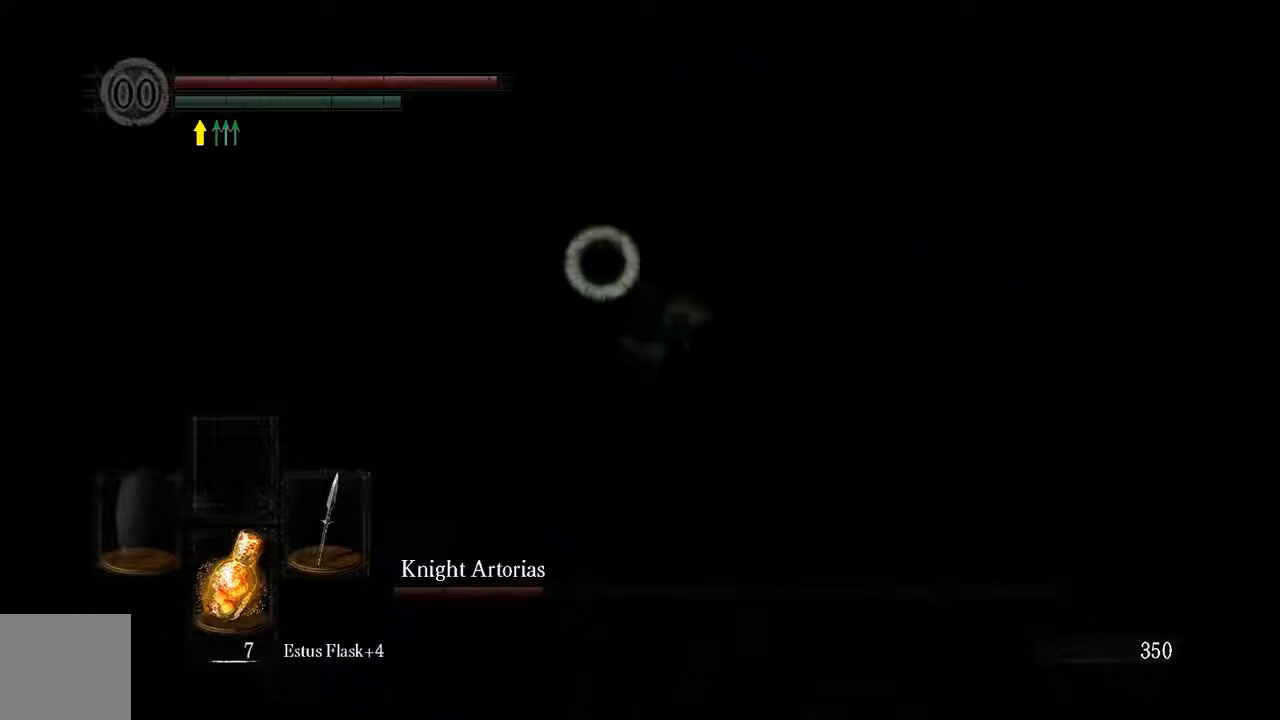
{"dt_ms": 1000, "buttons": ["L1"], "left_stick": "up-right", "right_stick": "center"}
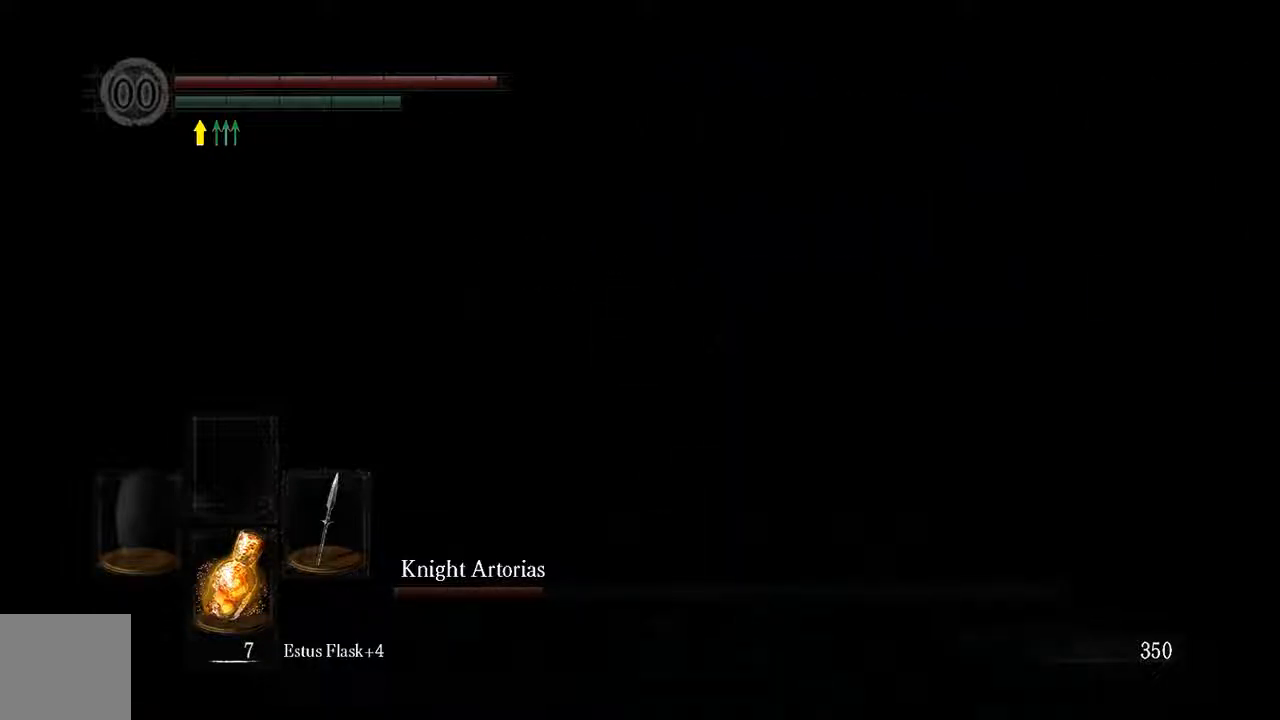
{"dt_ms": 500, "buttons": ["L1"], "left_stick": "up-right", "right_stick": "center", "events": [[400, "B", "down"], [467, "B", "up"]]}
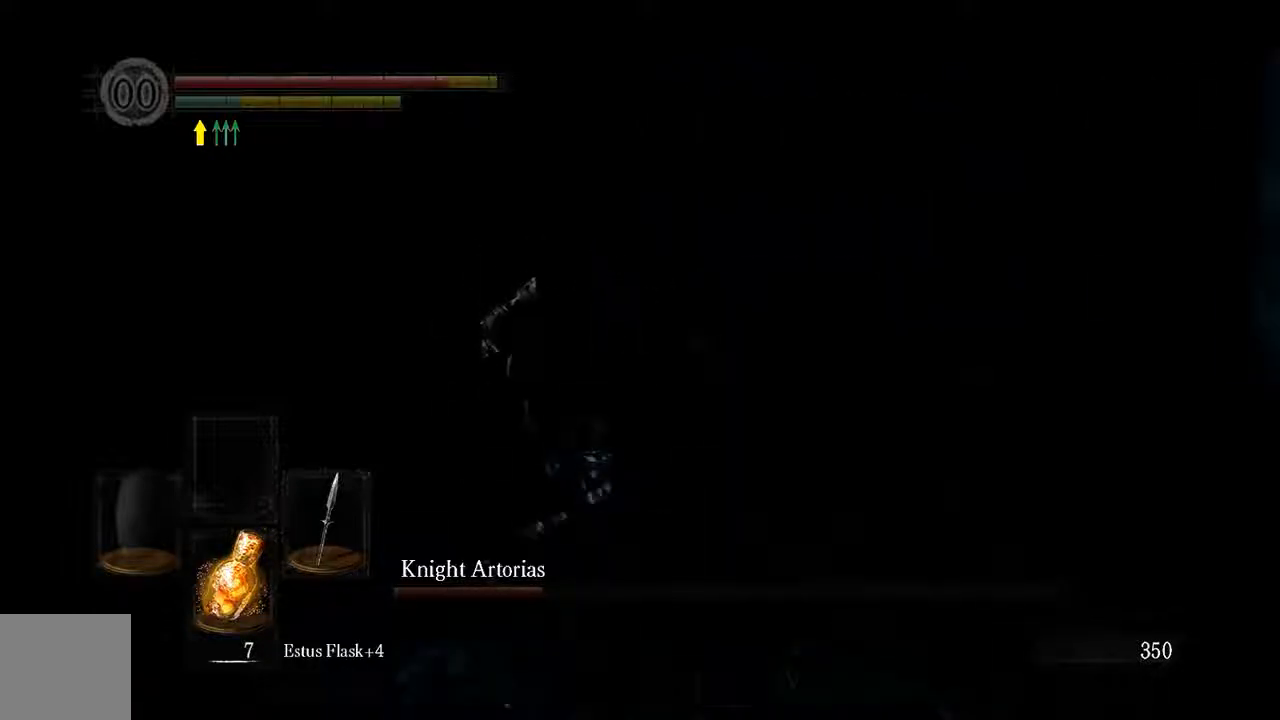
{"dt_ms": 500, "buttons": [], "left_stick": "up-right", "right_stick": "center", "events": [[67, "L1", "up"]]}
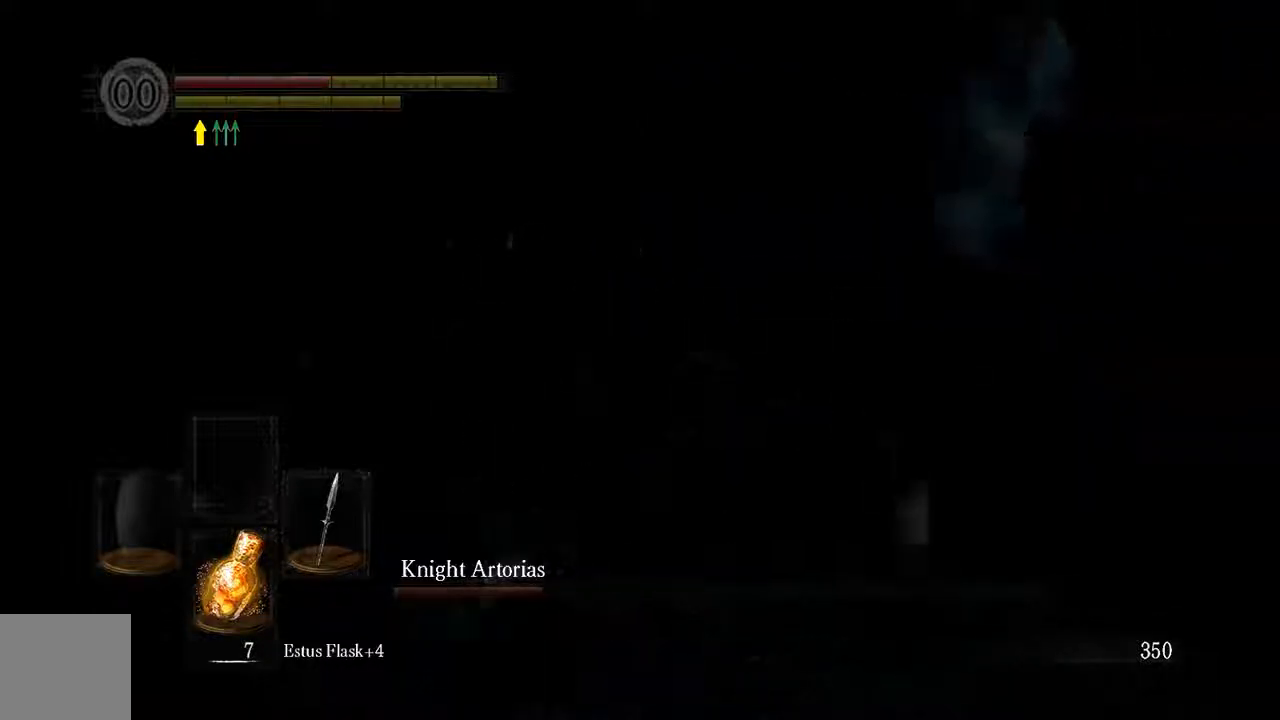
{"dt_ms": 500, "buttons": [], "left_stick": "center", "right_stick": "left", "events": [[300, "left_stick", "center"], [300, "right_stick", "left"]]}
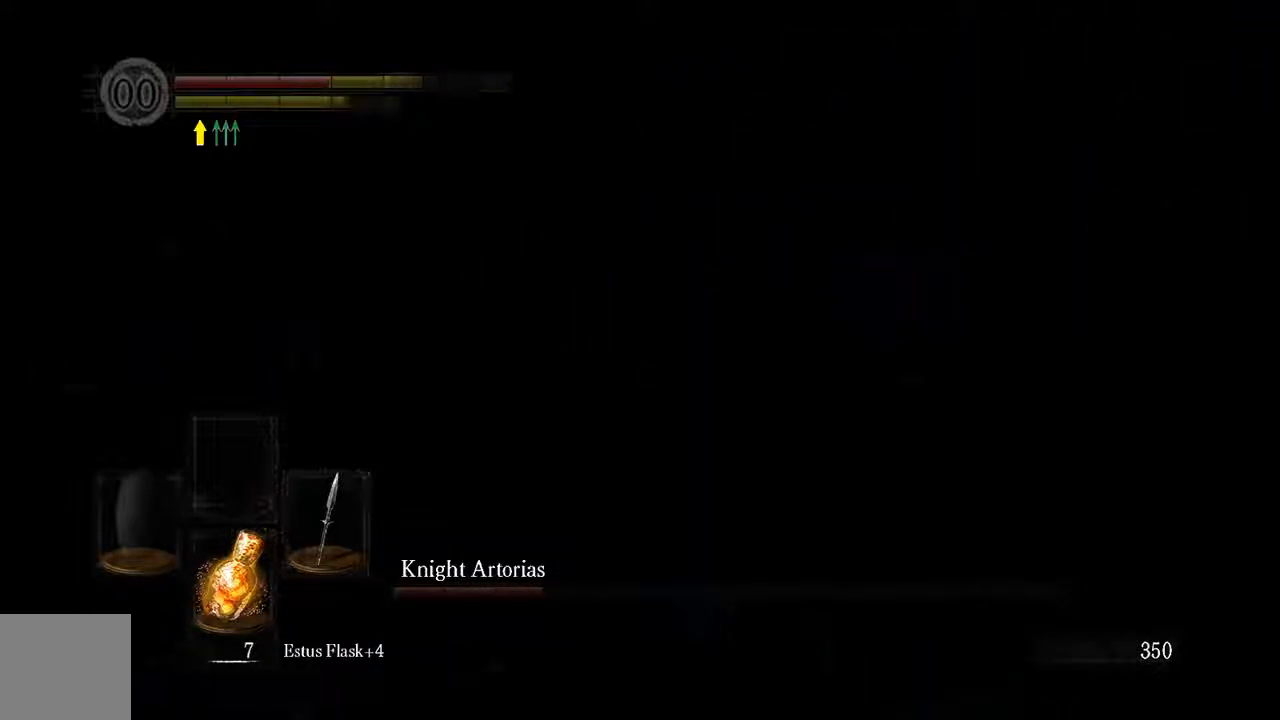
{"dt_ms": 500, "buttons": [], "left_stick": "up-right", "right_stick": "left", "events": [[67, "right_stick", "center"], [333, "left_stick", "up-right"], [333, "right_stick", "left"]]}
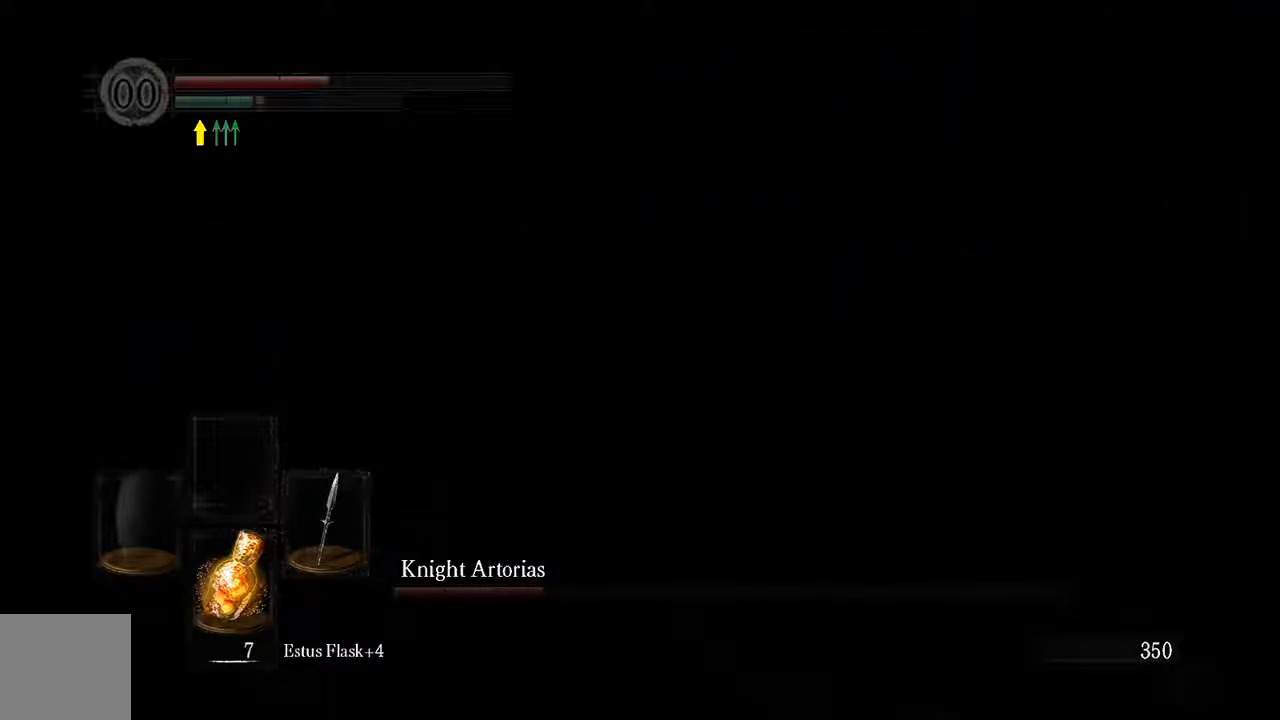
{"dt_ms": 500, "buttons": ["L1"], "left_stick": "up-right", "right_stick": "center", "events": [[100, "right_stick", "center"], [317, "L1", "down"]]}
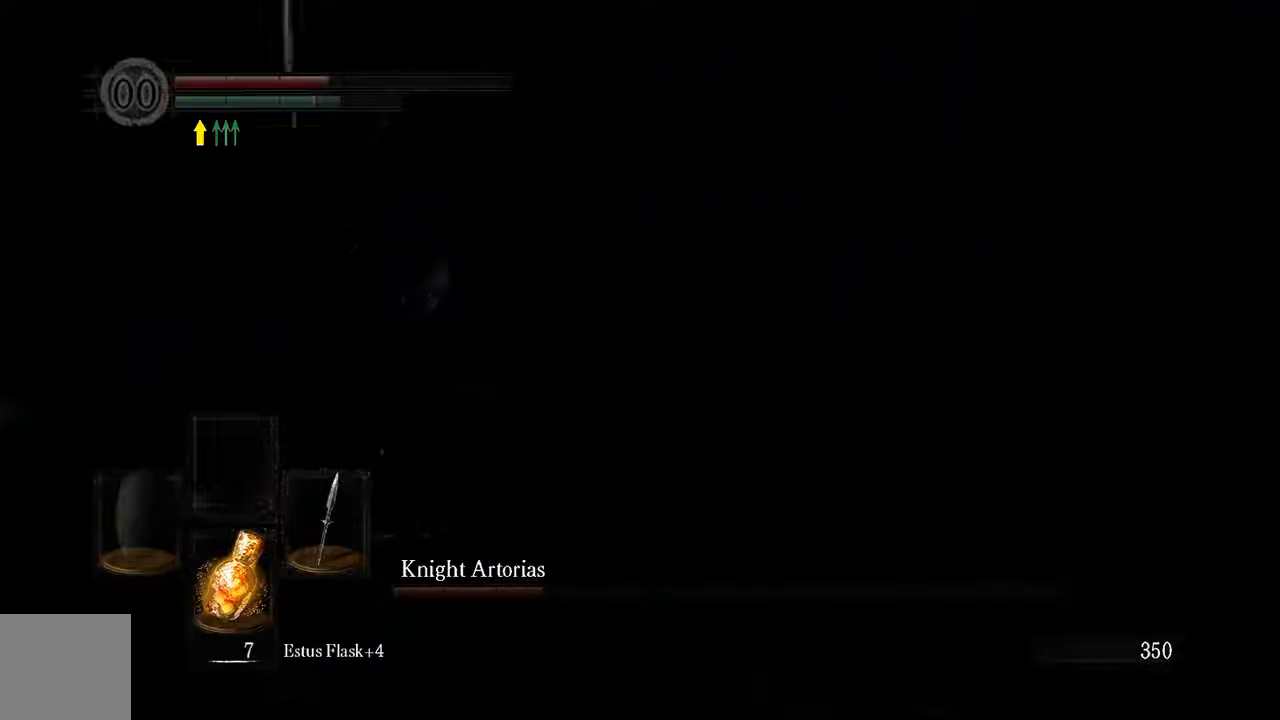
{"dt_ms": 500, "buttons": ["L1"], "left_stick": "up-right", "right_stick": "center", "events": []}
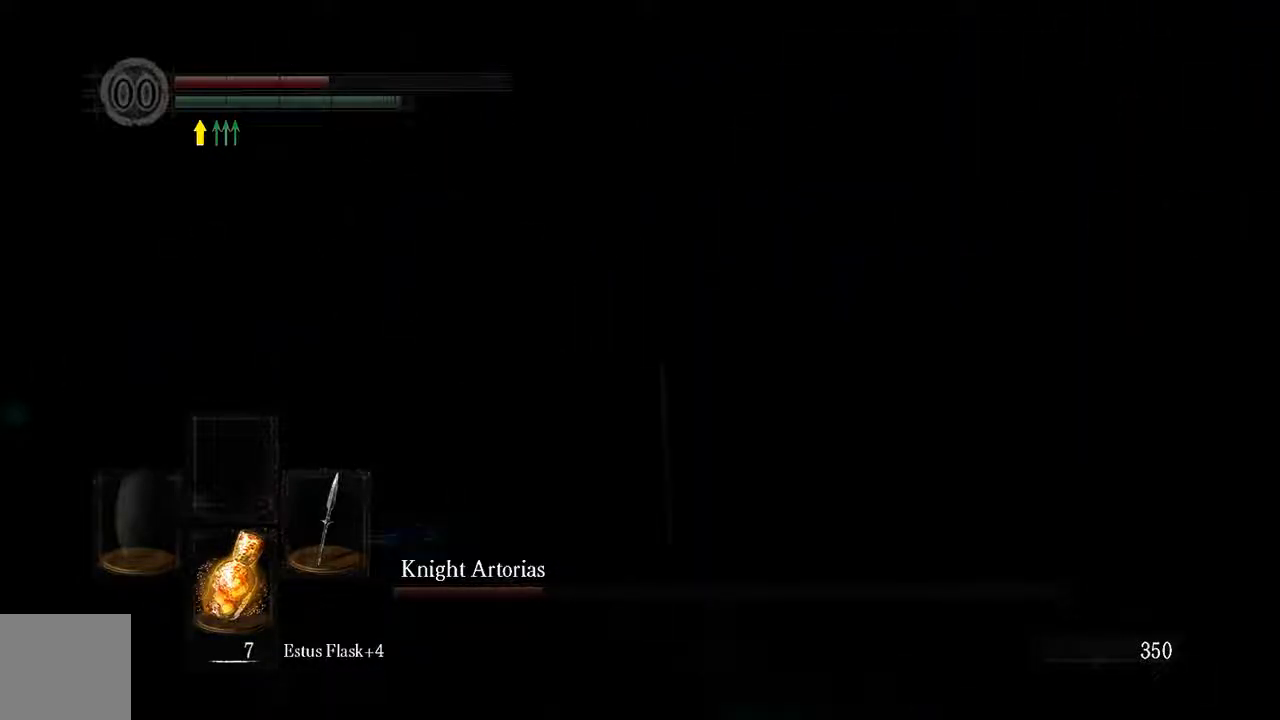
{"dt_ms": 500, "buttons": ["L1", "R3"], "left_stick": "up", "right_stick": "center"}
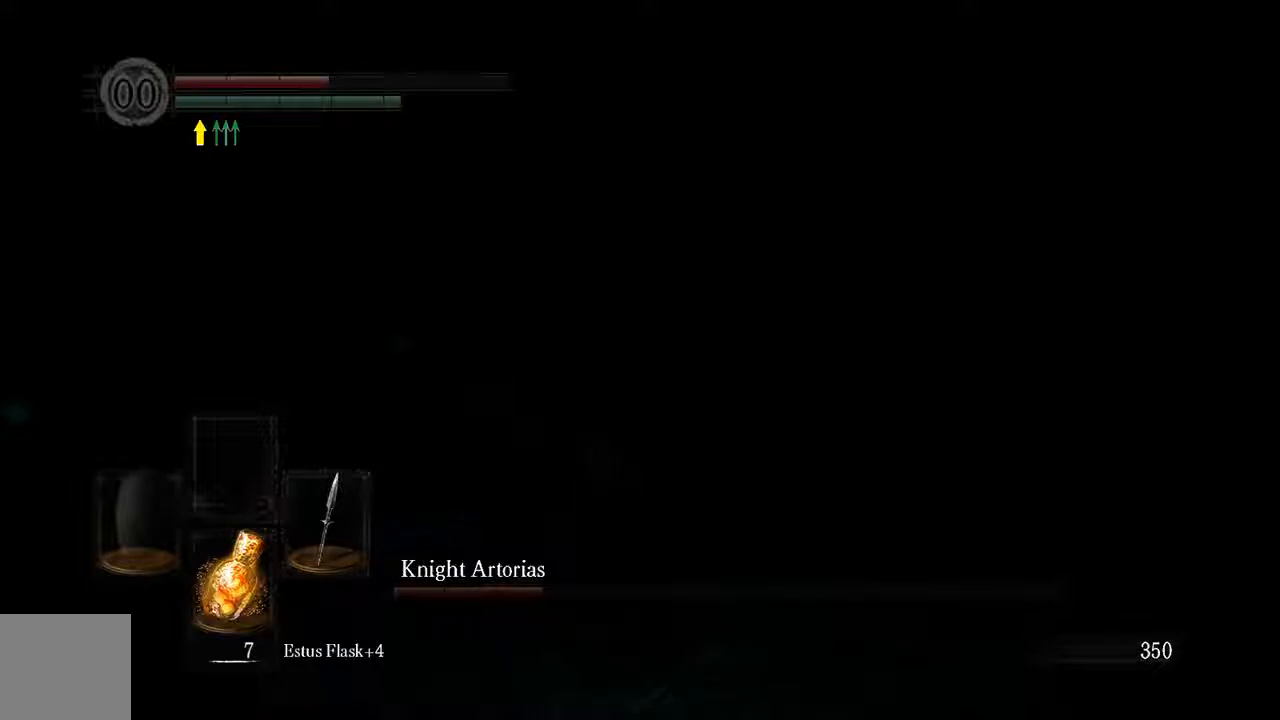
{"dt_ms": 1000, "buttons": ["L1"], "left_stick": "up-right", "right_stick": "center"}
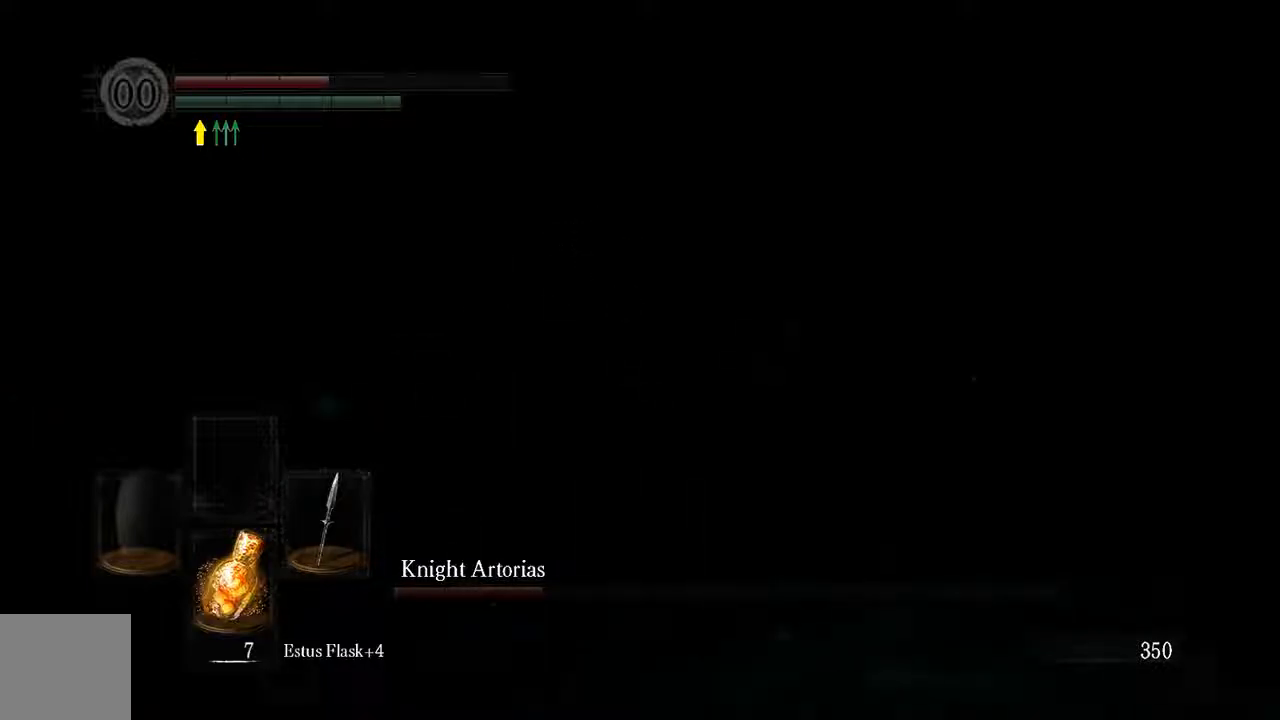
{"dt_ms": 500, "buttons": [], "left_stick": "up-right", "right_stick": "center", "events": [[67, "B", "down"], [117, "B", "up"], [250, "L1", "up"]]}
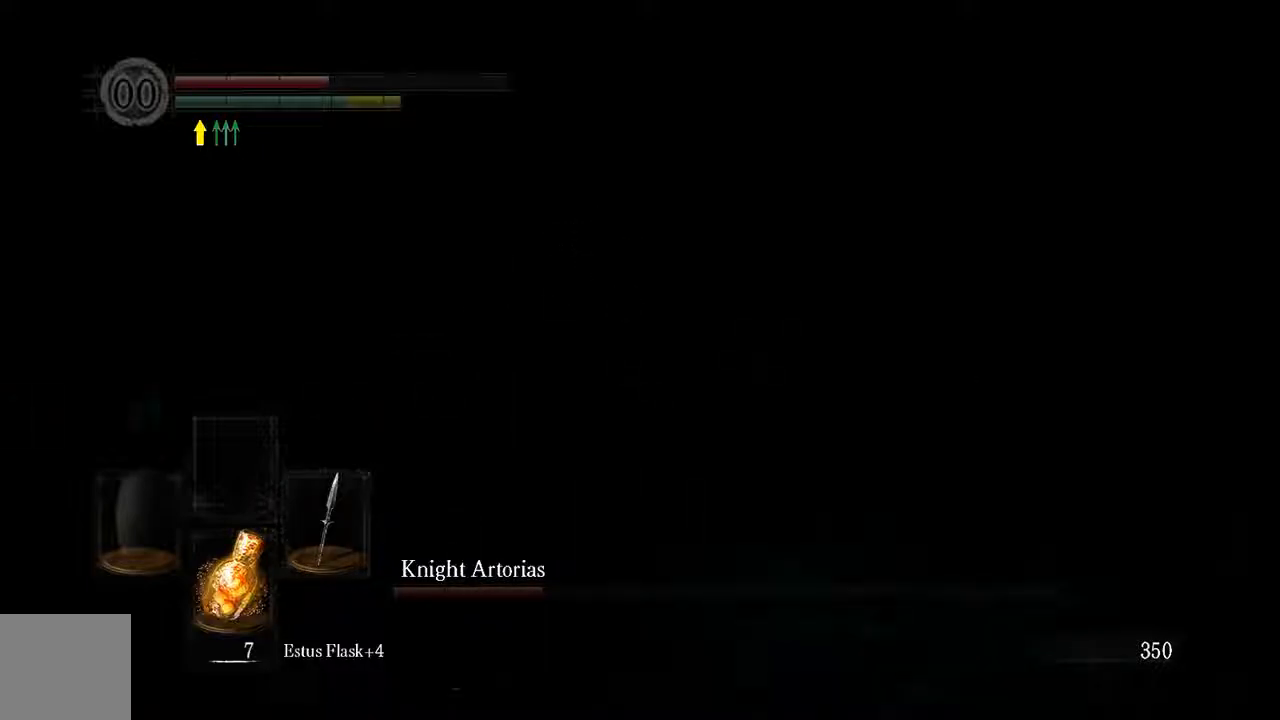
{"dt_ms": 500, "buttons": ["L1"], "left_stick": "up", "right_stick": "center", "events": [[33, "left_stick", "up"], [217, "L1", "down"], [383, "R3", "down"], [483, "R3", "up"]]}
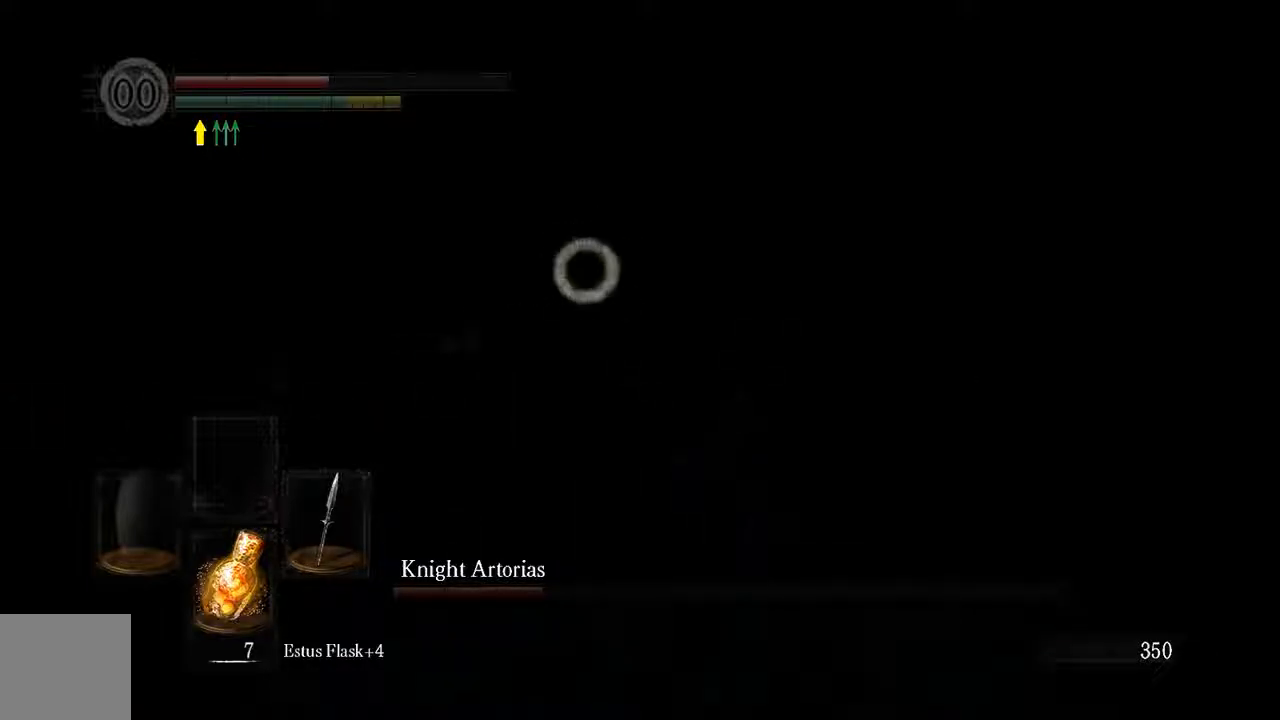
{"dt_ms": 500, "buttons": ["B"], "left_stick": "up", "right_stick": "center", "events": [[117, "B", "down"], [117, "L1", "up"]]}
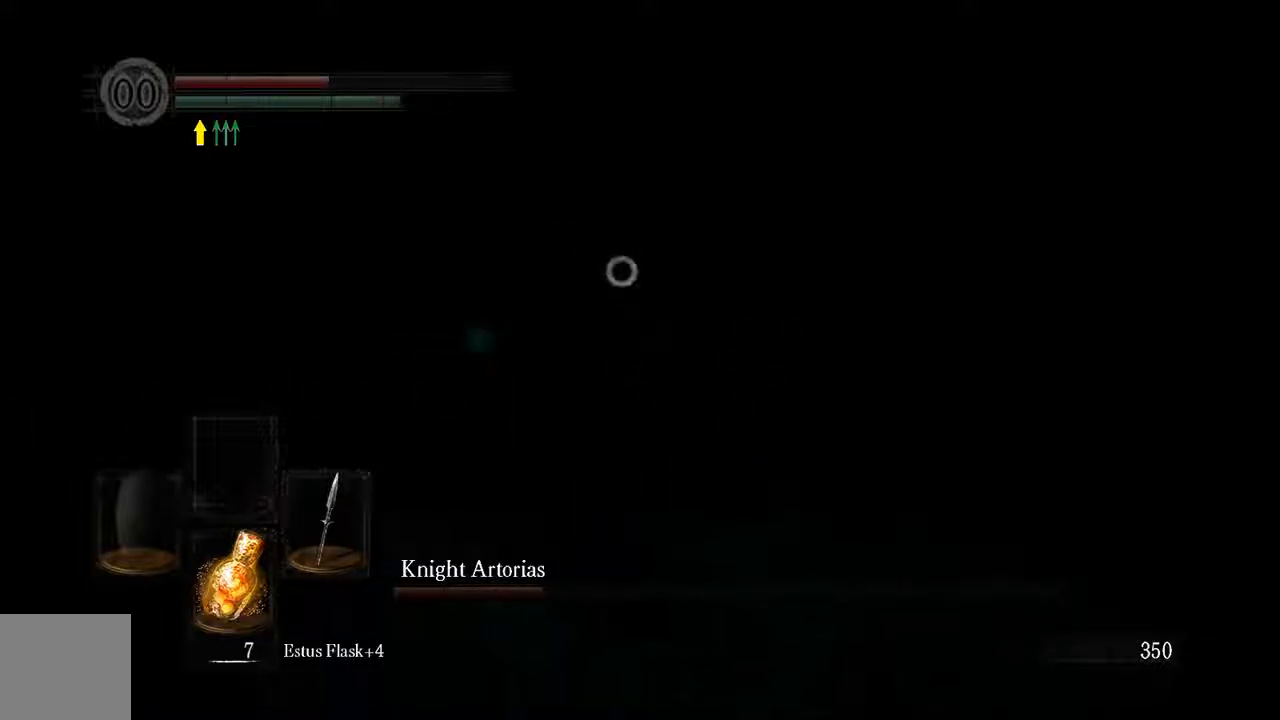
{"dt_ms": 500, "buttons": [], "left_stick": "up", "right_stick": "center", "events": [[500, "B", "up"]]}
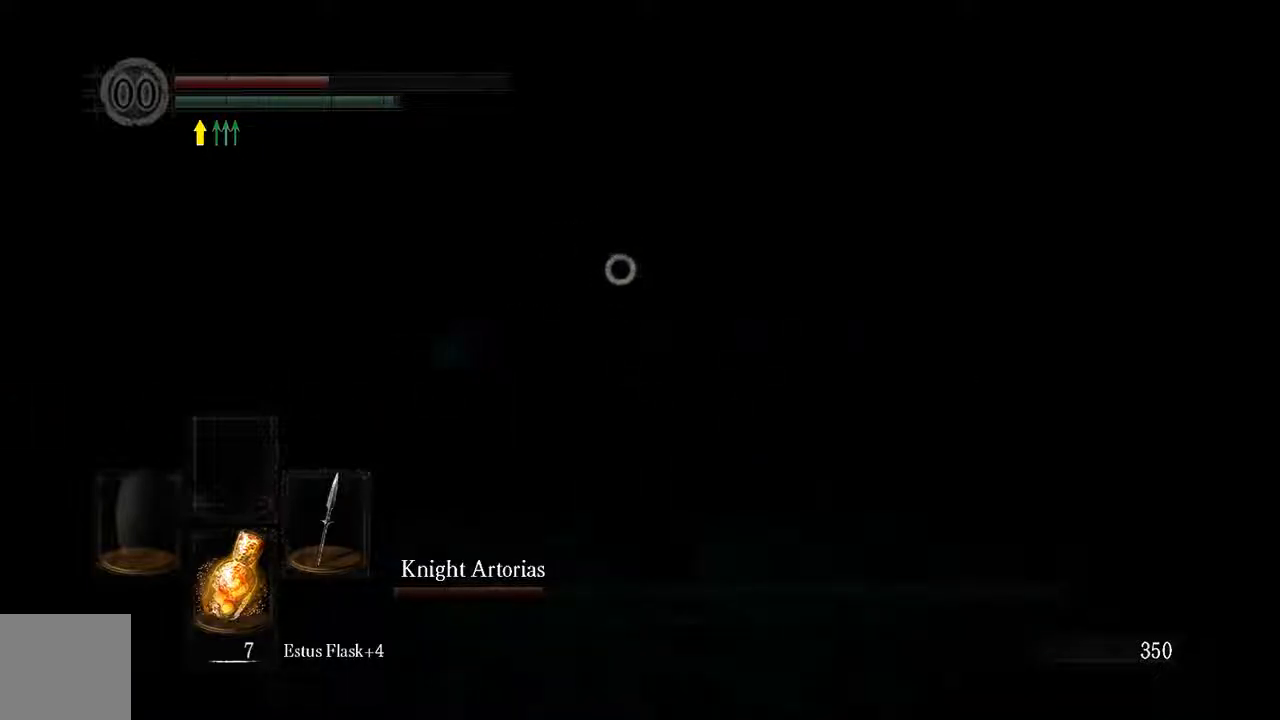
{"dt_ms": 1000, "buttons": [], "left_stick": "down", "right_stick": "center"}
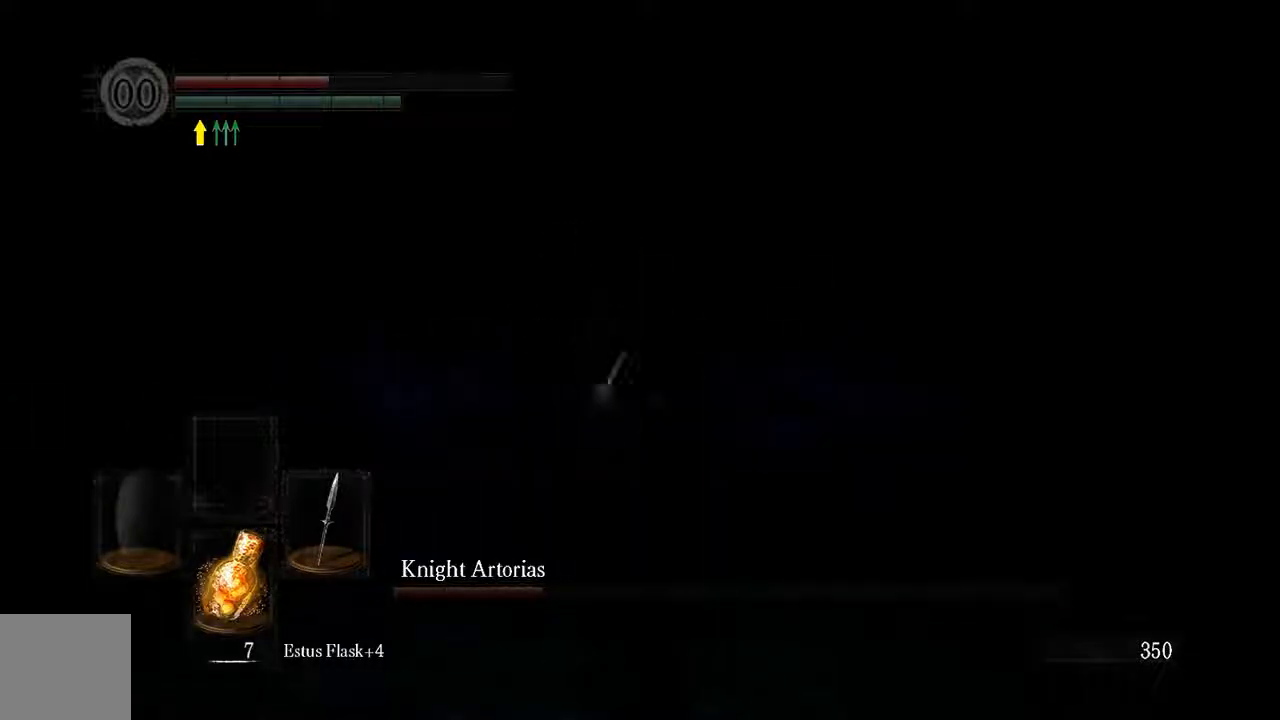
{"dt_ms": 500, "buttons": ["X"], "left_stick": "down", "right_stick": "center", "events": [[467, "X", "down"]]}
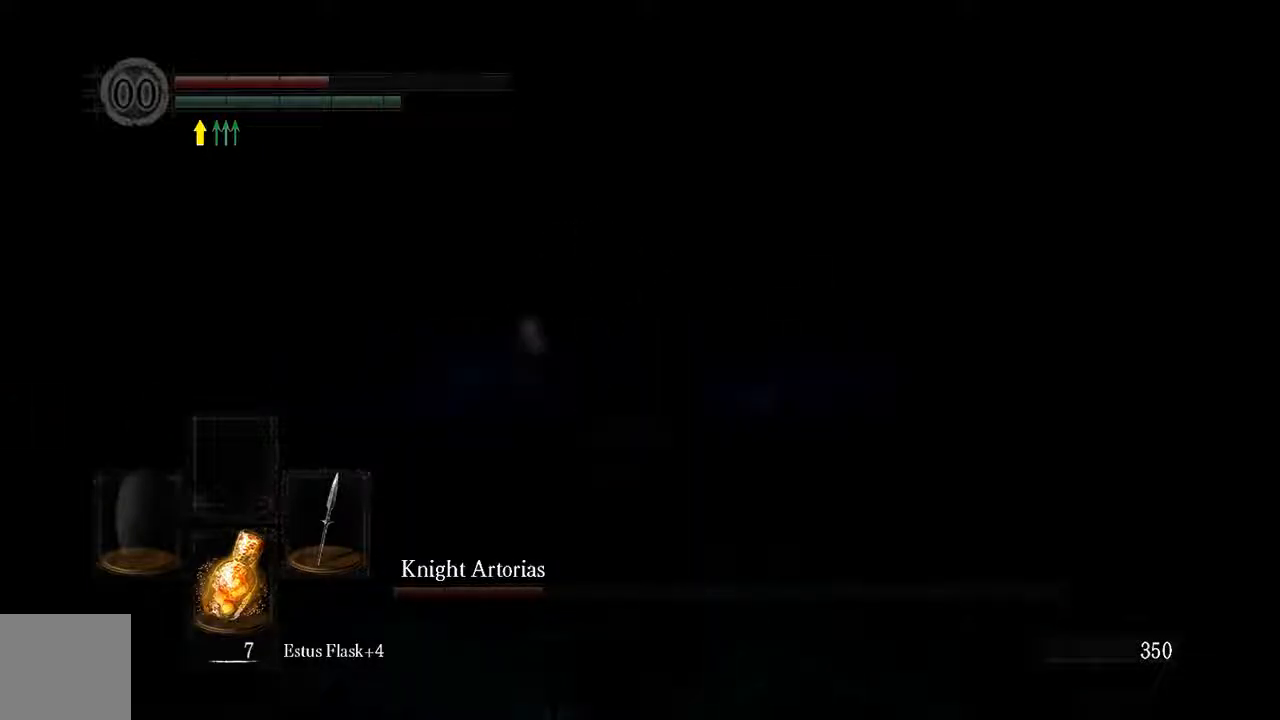
{"dt_ms": 500, "buttons": [], "left_stick": "center", "right_stick": "center", "events": [[50, "X", "up"], [500, "left_stick", "center"]]}
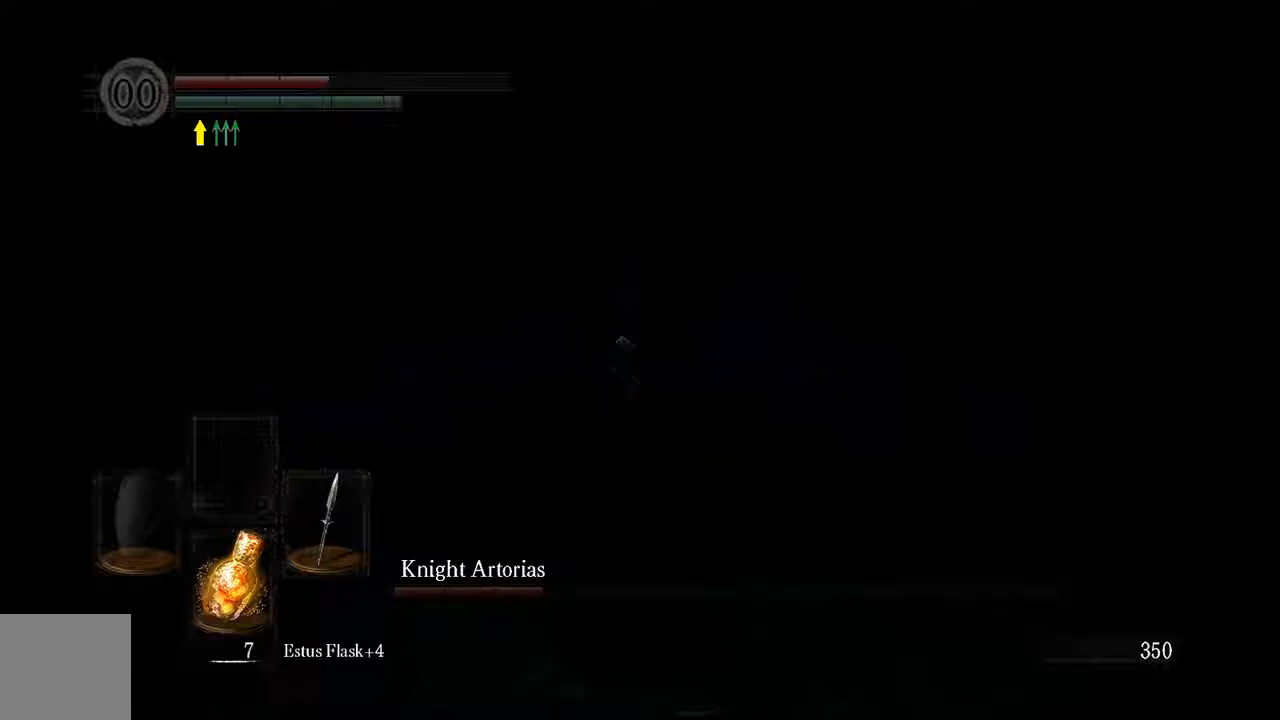
{"dt_ms": 1000, "buttons": [], "left_stick": "down", "right_stick": "center"}
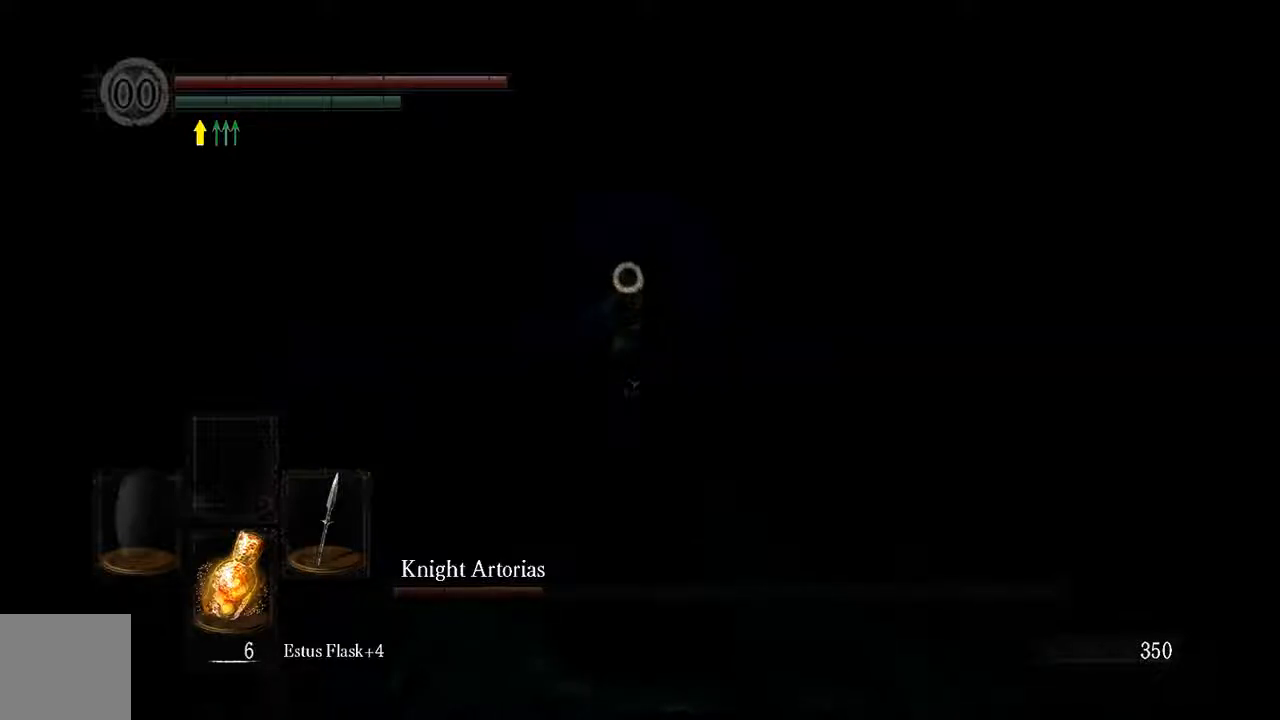
{"dt_ms": 500, "buttons": [], "left_stick": "center", "right_stick": "center", "events": [[67, "left_stick", "center"]]}
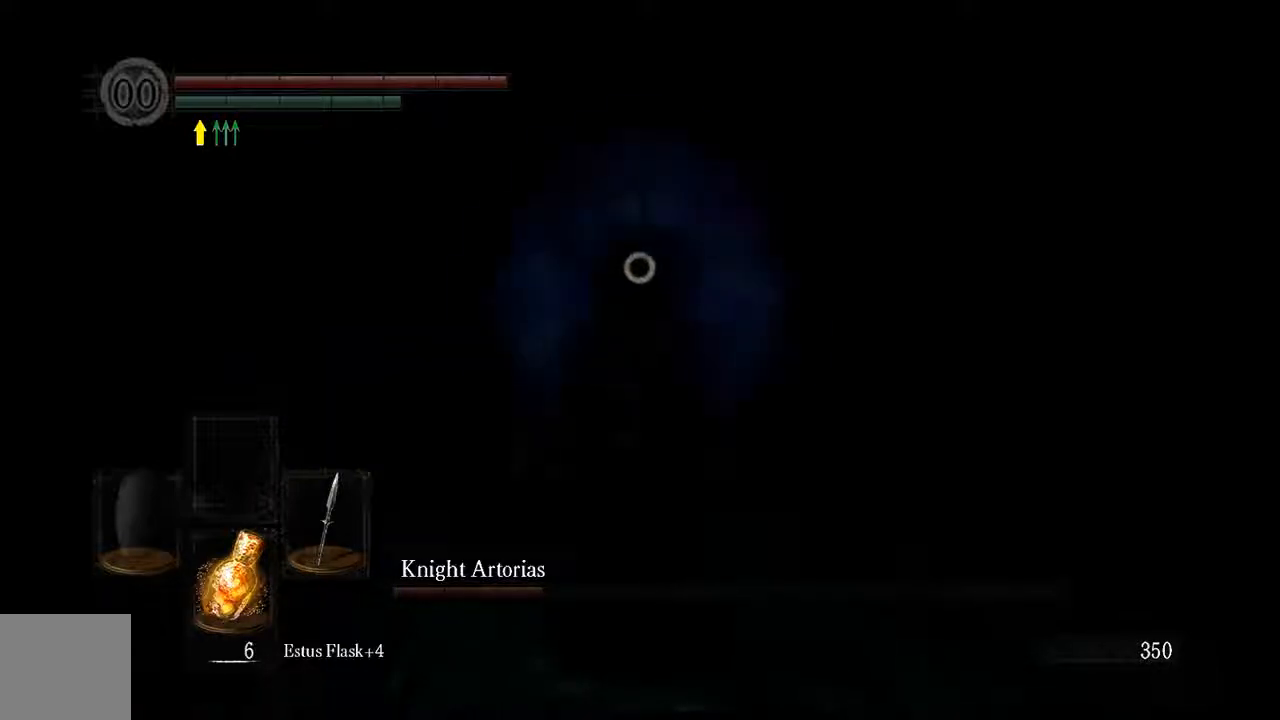
{"dt_ms": 500, "buttons": [], "left_stick": "center", "right_stick": "center", "events": []}
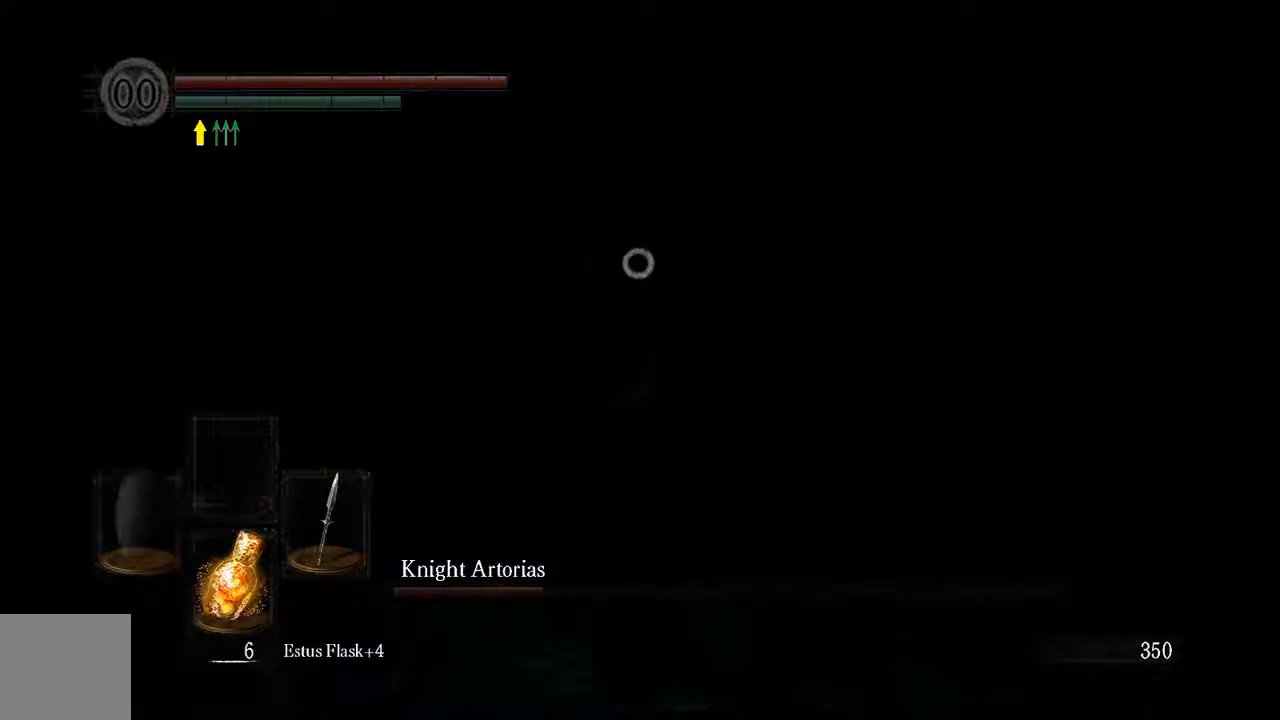
{"dt_ms": 1000, "buttons": ["L1"], "left_stick": "up", "right_stick": "center"}
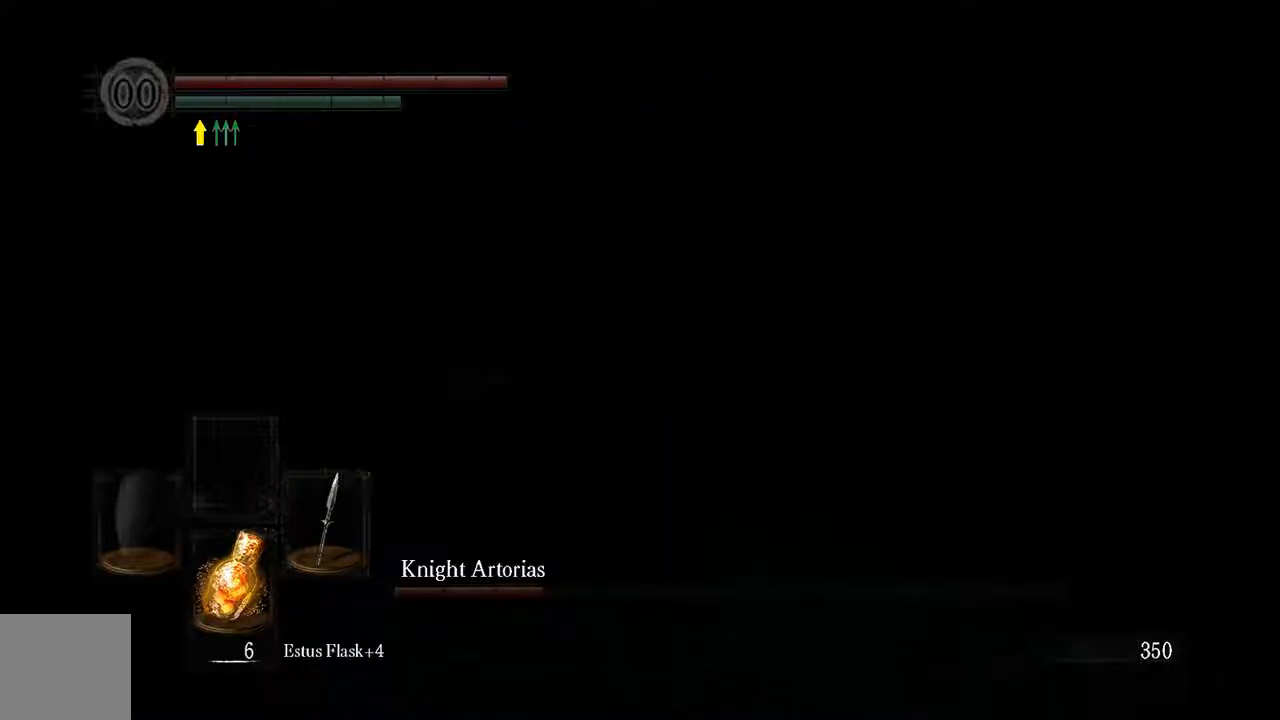
{"dt_ms": 500, "buttons": ["L1"], "left_stick": "center", "right_stick": "center", "events": [[467, "left_stick", "center"]]}
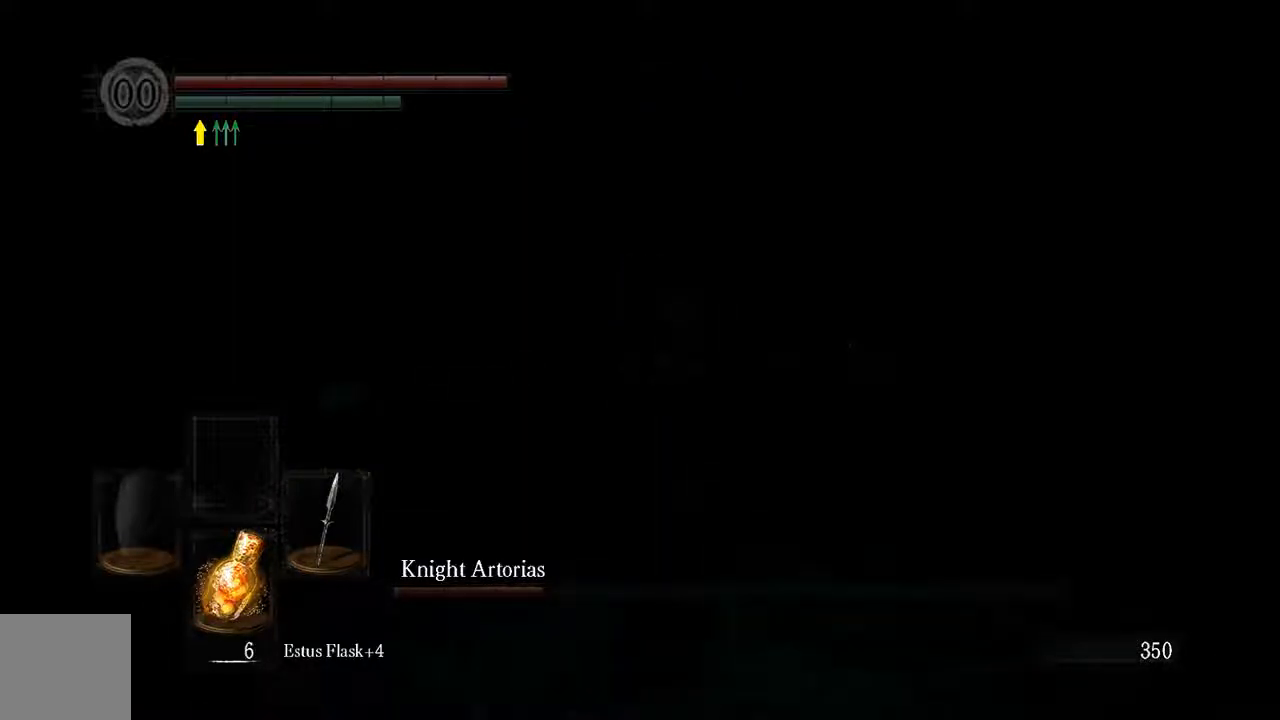
{"dt_ms": 500, "buttons": ["L1"], "left_stick": "up-right", "right_stick": "center", "events": [[233, "left_stick", "up"], [500, "left_stick", "up-right"]]}
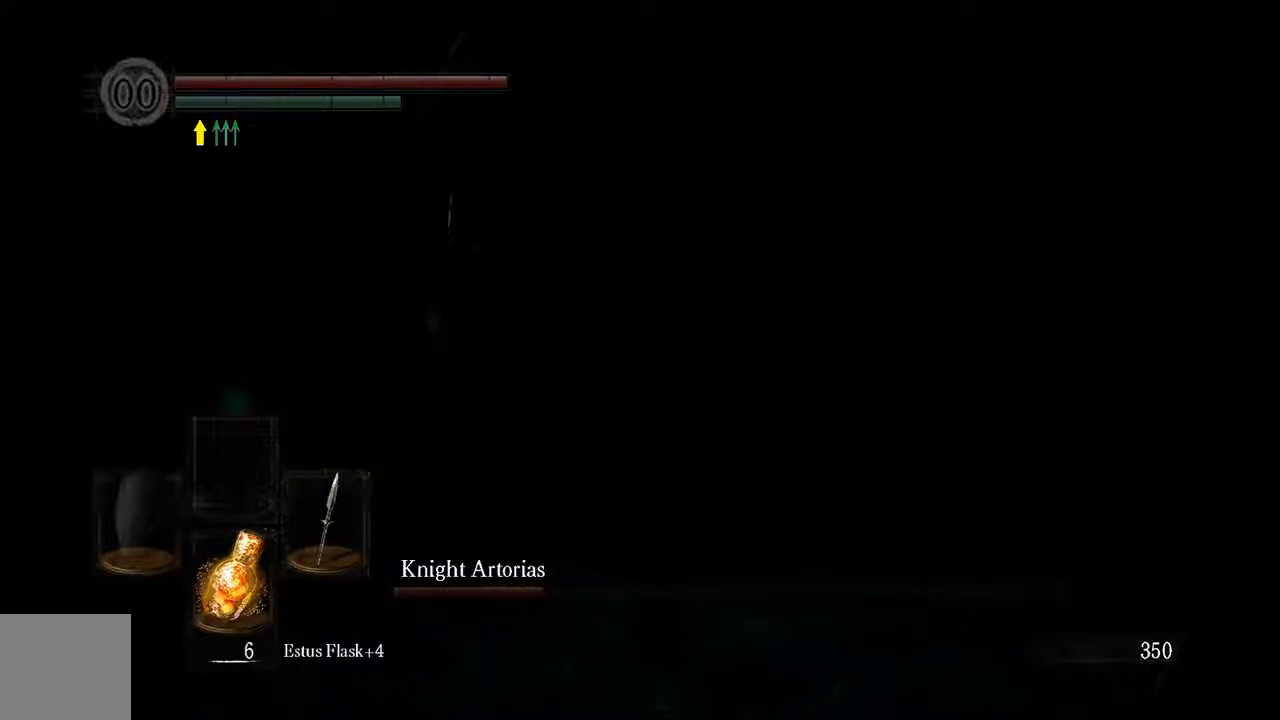
{"dt_ms": 500, "buttons": ["B", "L1"], "left_stick": "up-right", "right_stick": "center", "events": [[467, "B", "down"]]}
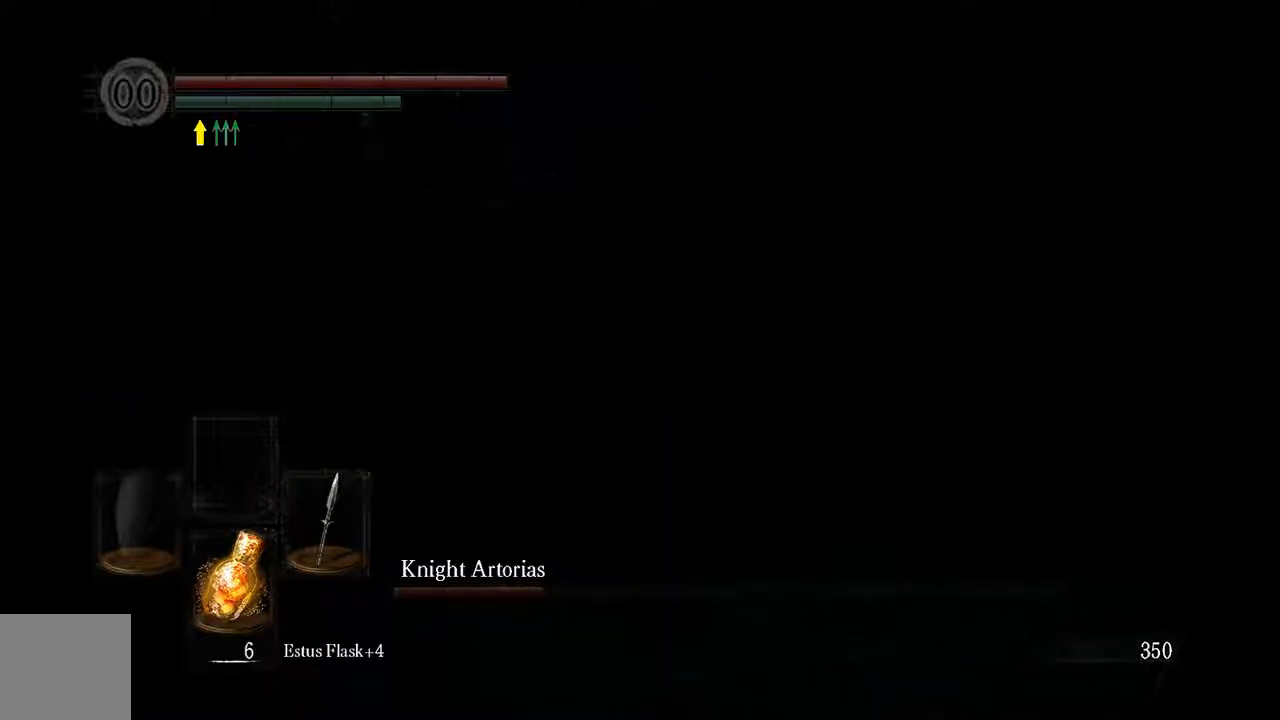
{"dt_ms": 500, "buttons": [], "left_stick": "up-left", "right_stick": "left", "events": [[33, "B", "up"], [33, "left_stick", "up-left"], [200, "right_stick", "left"], [400, "L1", "up"]]}
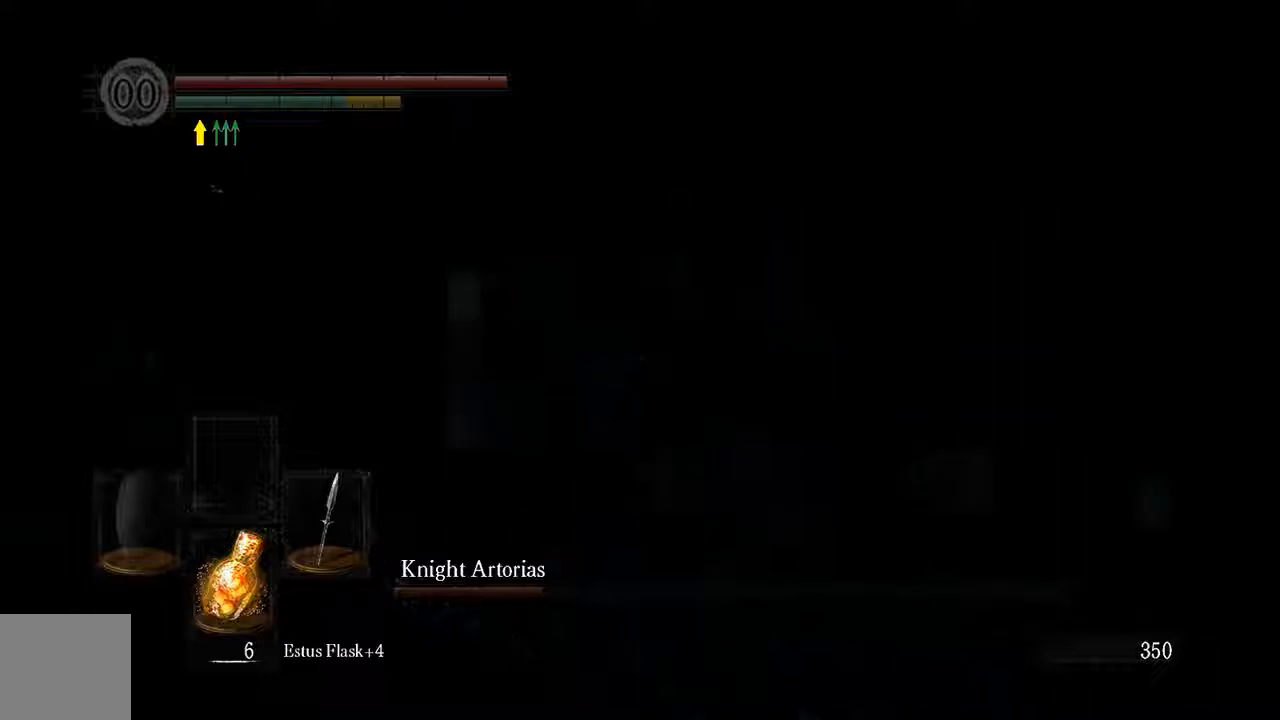
{"dt_ms": 500, "buttons": ["L1"], "left_stick": "up", "right_stick": "left", "events": [[67, "right_stick", "up-left"], [333, "L1", "down"], [333, "left_stick", "up"], [333, "right_stick", "left"]]}
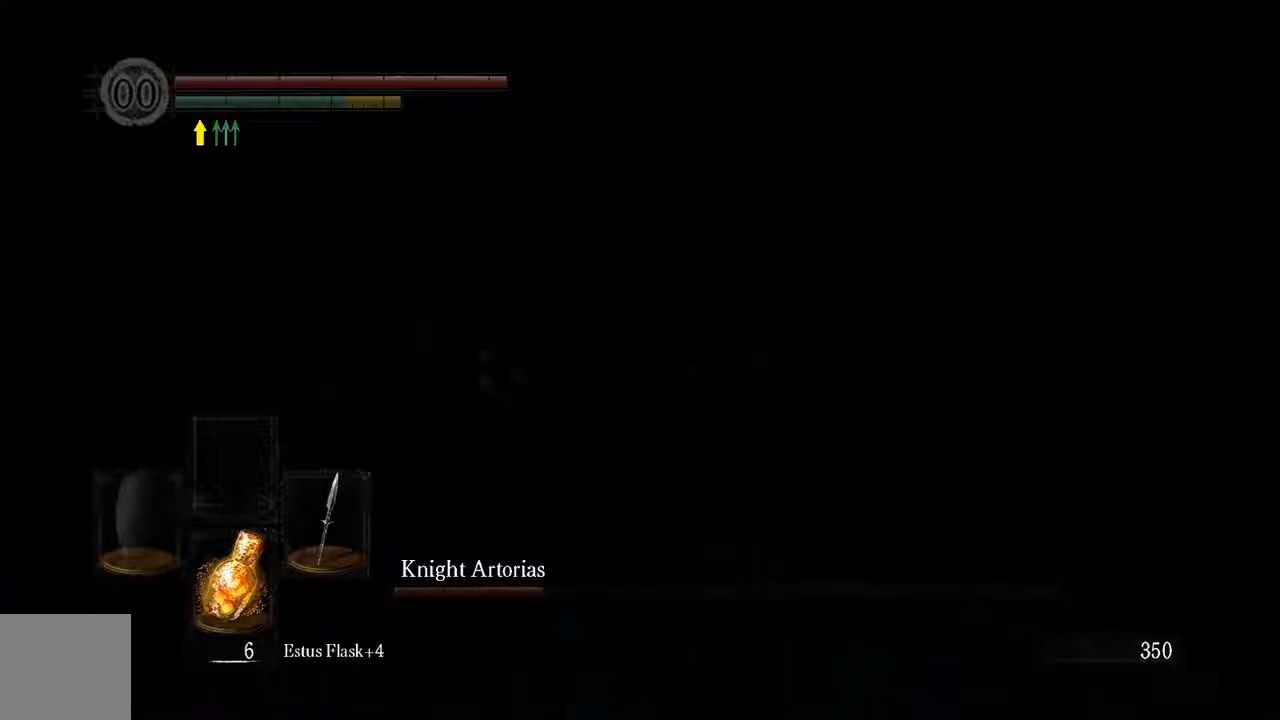
{"dt_ms": 500, "buttons": ["L1"], "left_stick": "up-right", "right_stick": "center", "events": [[100, "left_stick", "up-right"], [100, "right_stick", "center"]]}